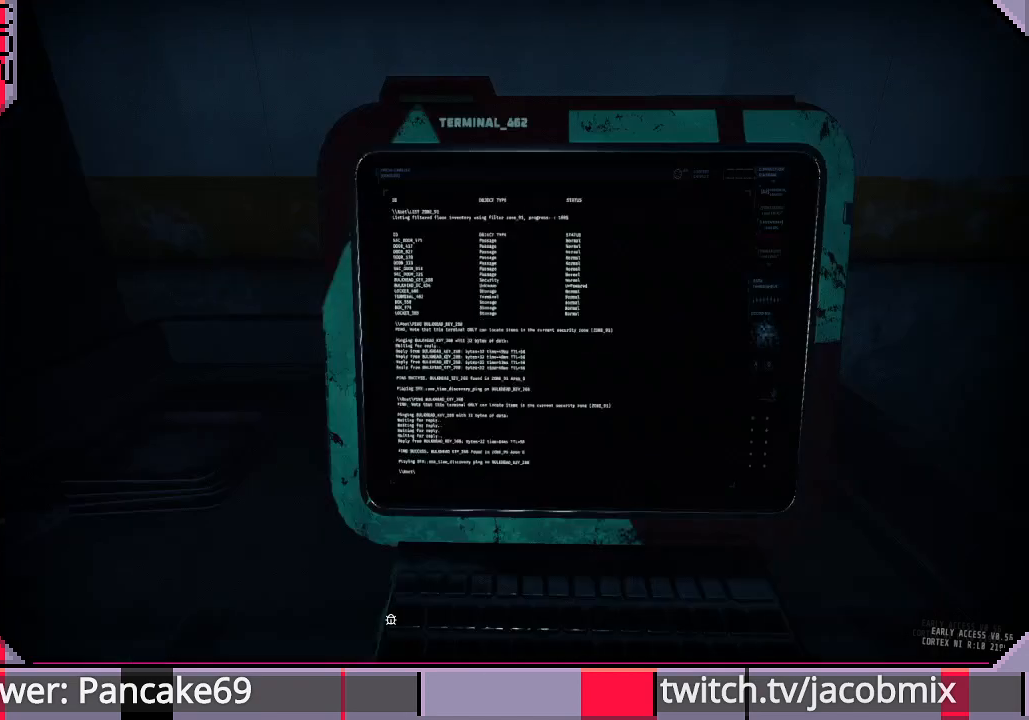
Gameplay with keyboard and mouse; each line is a JSON object with the keys and mouse buttons held at the frame after it. "events" lists presses ("down") and releases ("up") of "a", "c", "ctrl", "d", "e", "f", "q", "r", "s", "shift", "space", "t", "tab", "w", "x", "z", "mouse_left", "mouse_wheel", "mouse_right", "mouse_mb4" and "mouse_mb5" between this image and that frame as [ms after this image, input, new state], when the widget could be followed in between. "mouse_left", "mouse_wheel", "mouse_right", "mouse_mb4", "mouse_mb5" = the "left", "wheel", "right", "mb4", "mb5" buttons of the "mouse" list. No other keys are recorded. "wheel" means that the mouse wheel is clicked or scrolled. Mouse movement is not recorded.
{"keys": ["w"], "mouse": [], "events": [[467, "w", "down"]]}
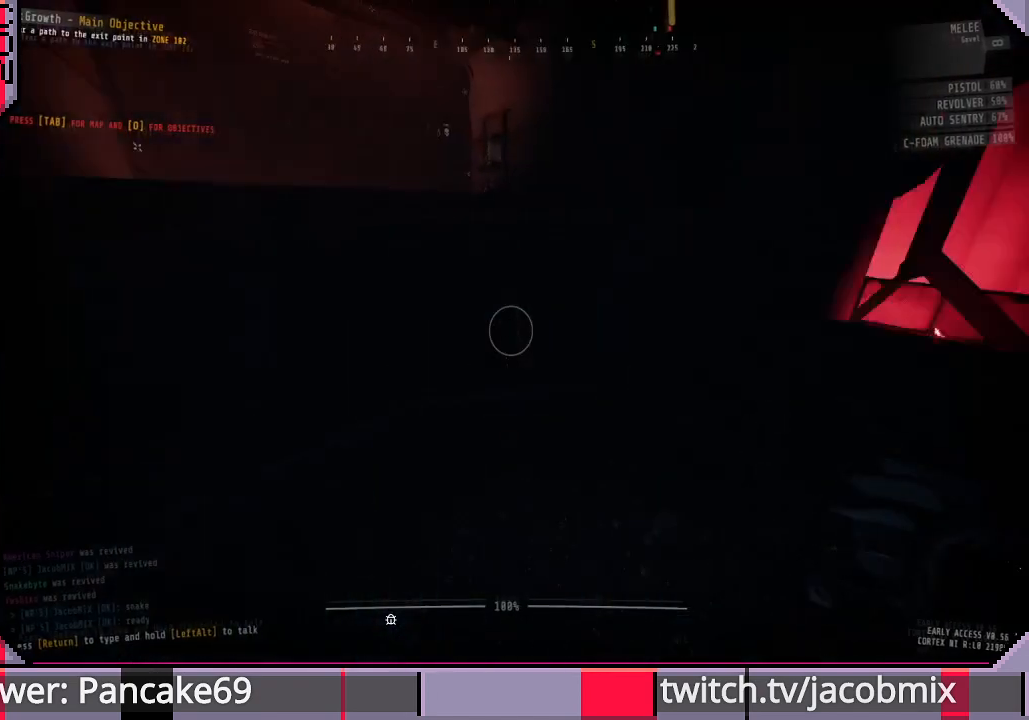
{"keys": ["shift", "w"], "mouse": [], "events": [[333, "shift", "down"]]}
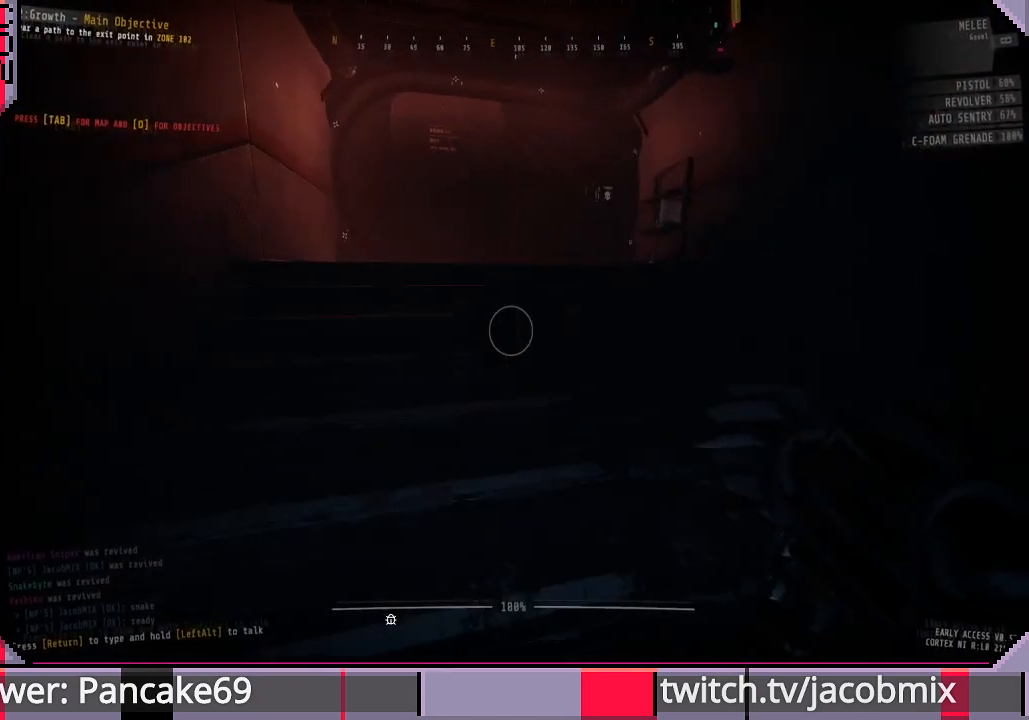
{"keys": ["shift", "w"], "mouse": [], "events": [[233, "shift", "up"], [300, "shift", "down"]]}
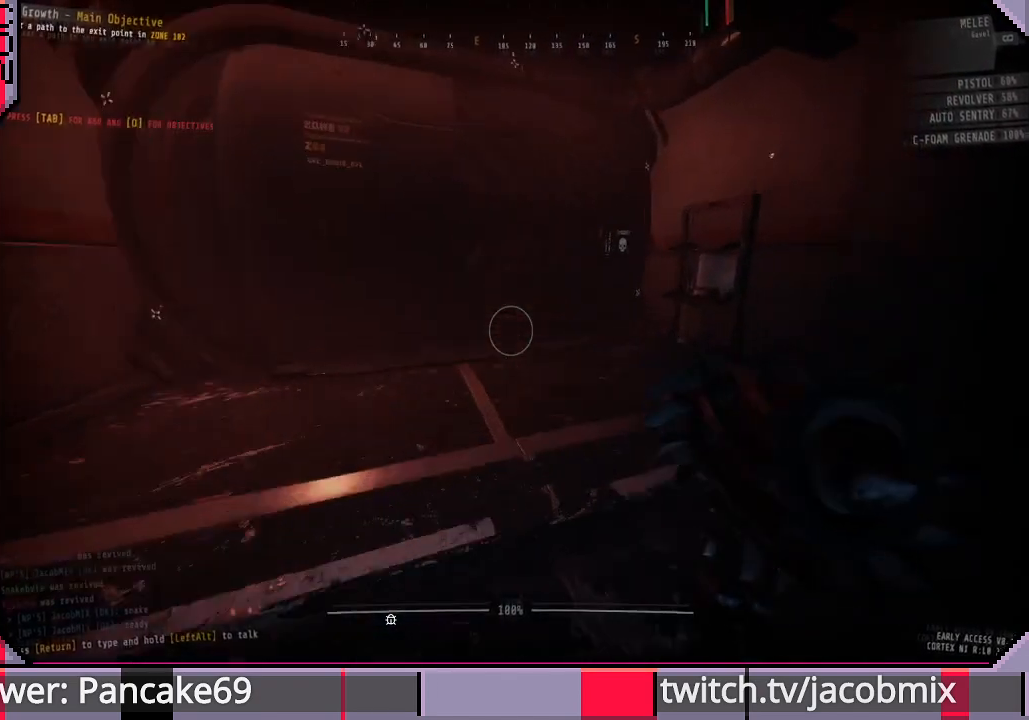
{"keys": ["d", "shift", "w"], "mouse": [], "events": [[300, "d", "down"]]}
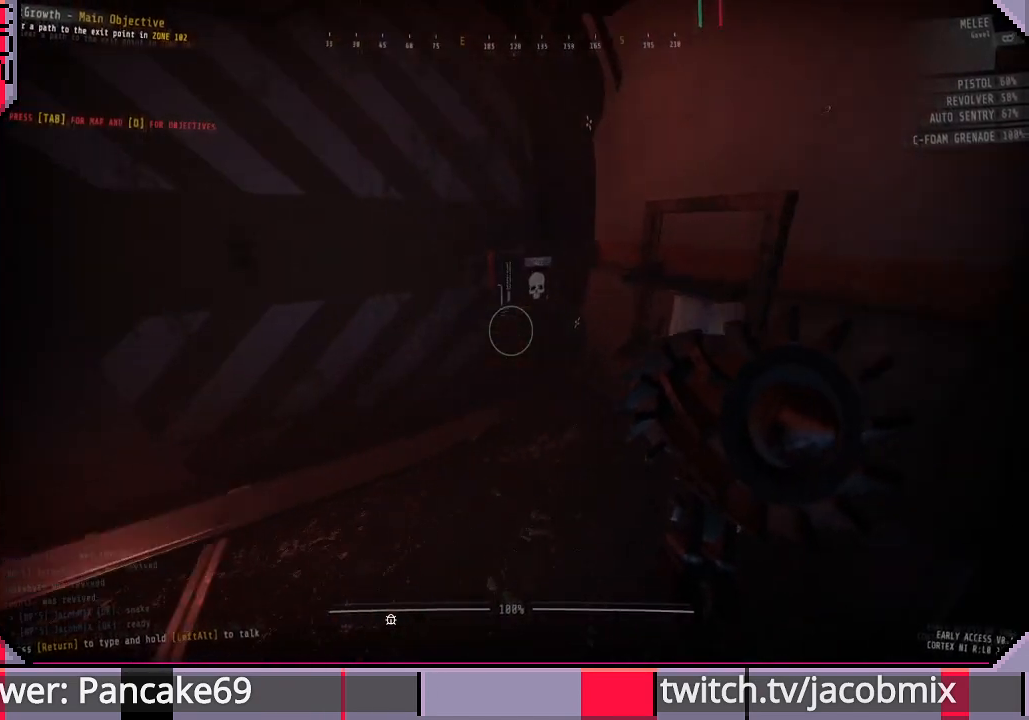
{"keys": [], "mouse": [], "events": [[133, "d", "up"], [133, "shift", "up"], [333, "w", "up"]]}
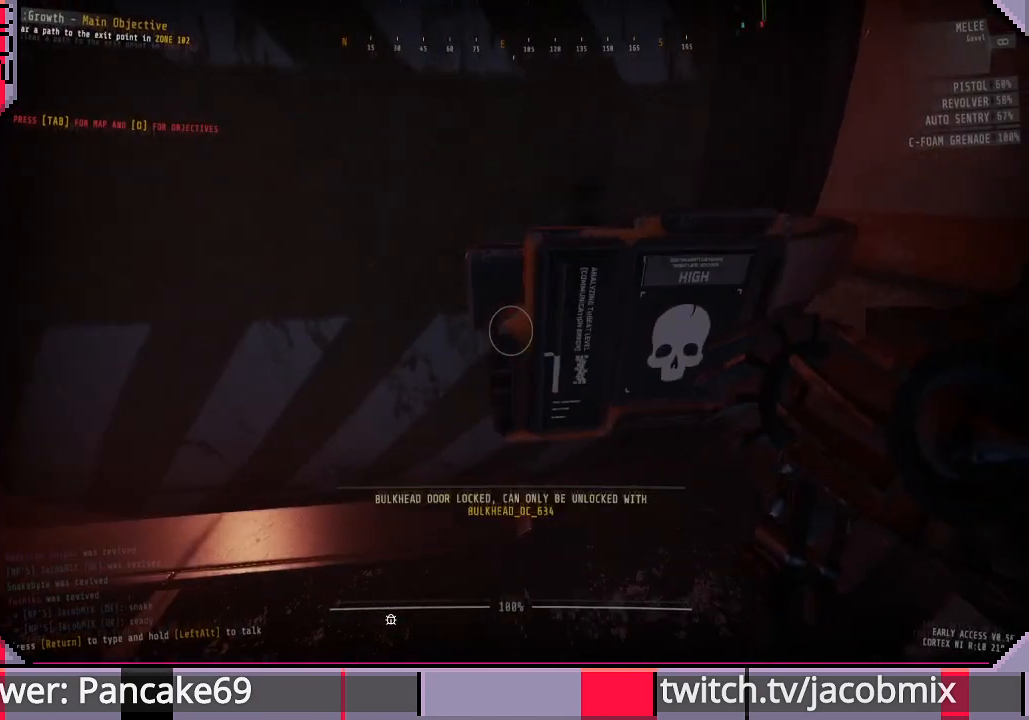
{"keys": [], "mouse": [], "events": []}
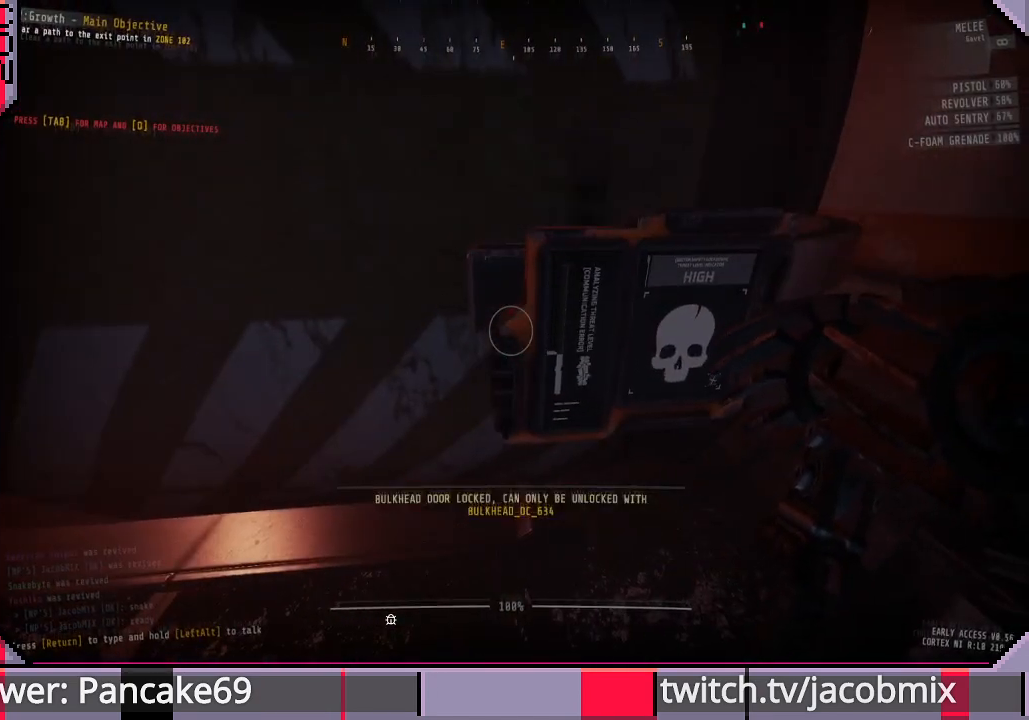
{"keys": ["w"], "mouse": [], "events": [[233, "w", "down"]]}
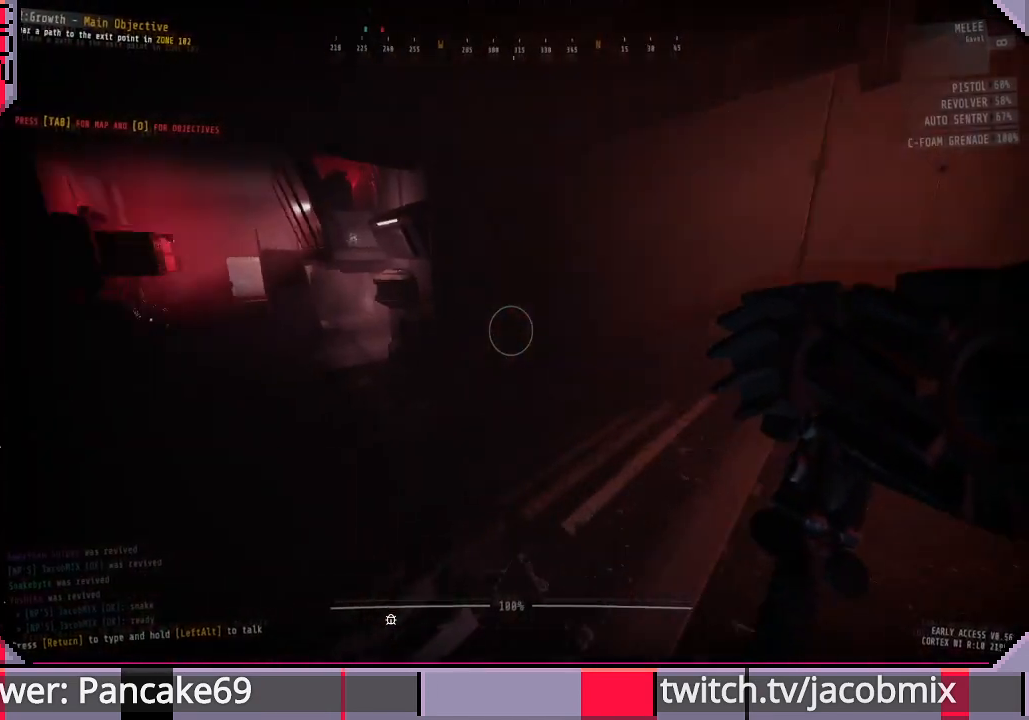
{"keys": ["d", "shift", "w"], "mouse": [], "events": [[67, "shift", "down"], [367, "d", "down"]]}
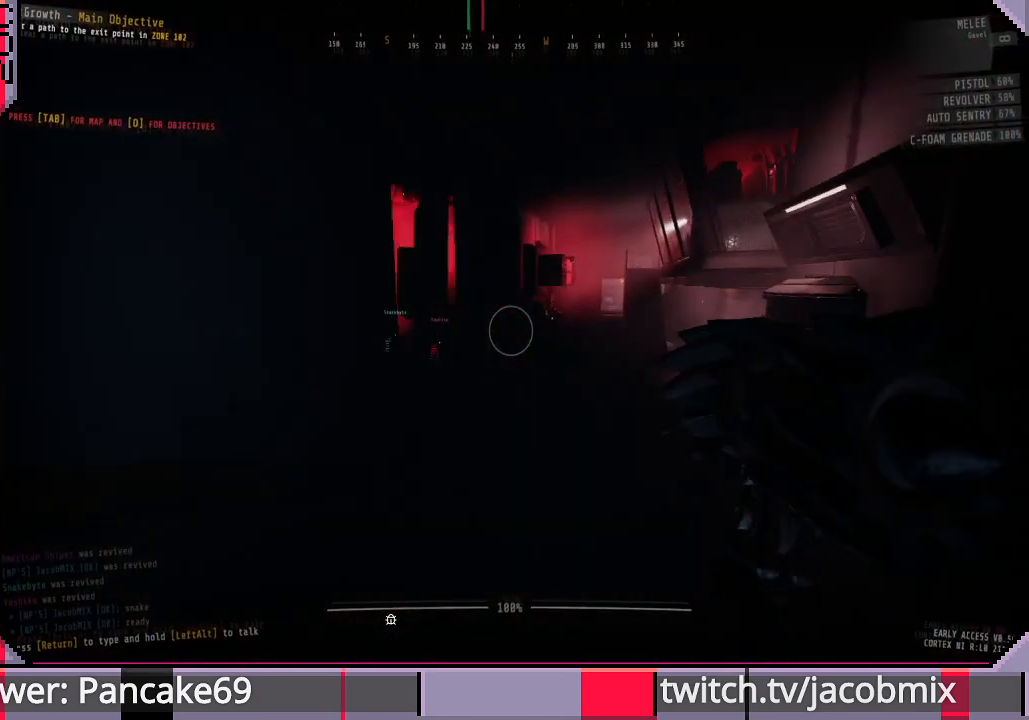
{"keys": ["shift", "w"], "mouse": [], "events": [[67, "d", "up"]]}
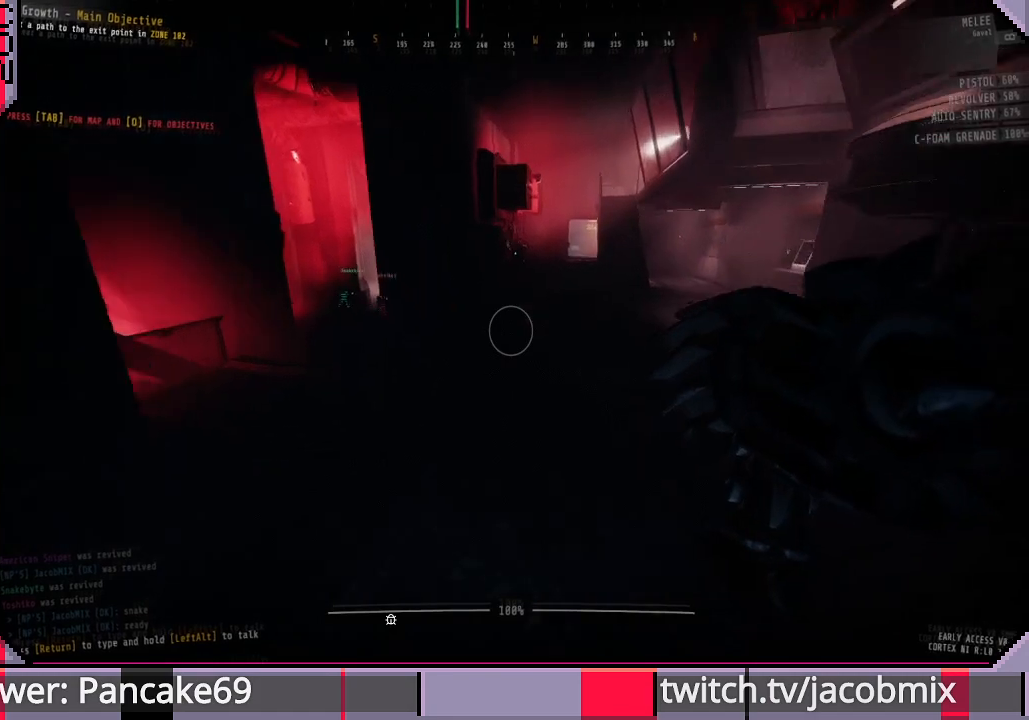
{"keys": ["w"], "mouse": [], "events": [[133, "d", "down"], [333, "d", "up"], [467, "shift", "up"]]}
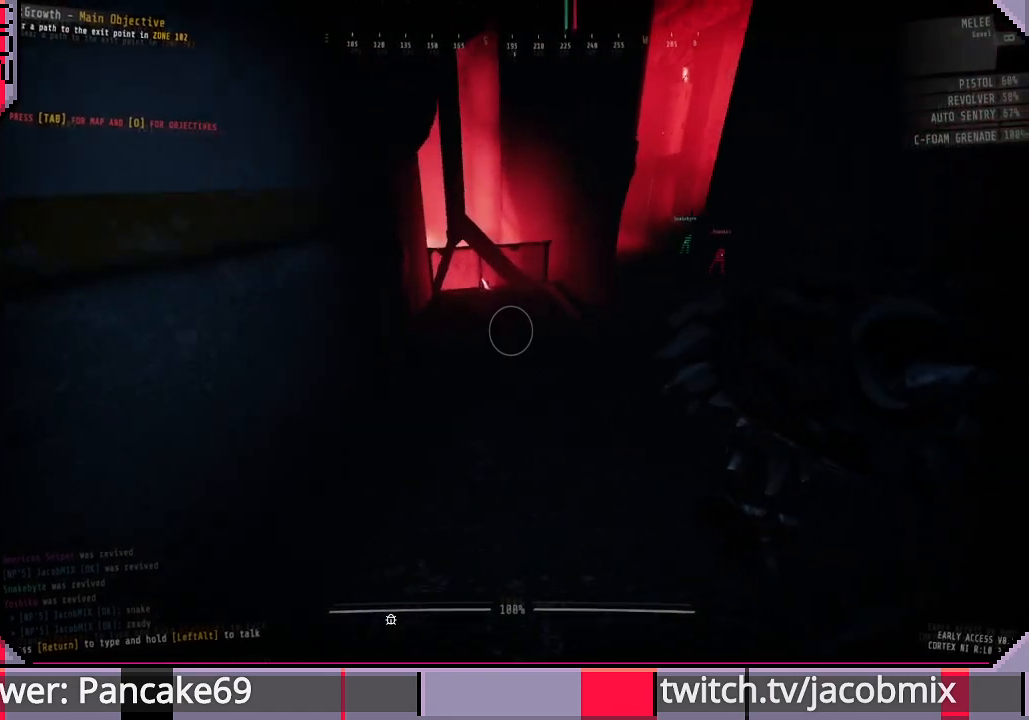
{"keys": [], "mouse": [], "events": [[100, "w", "up"], [167, "tab", "down"], [367, "tab", "up"]]}
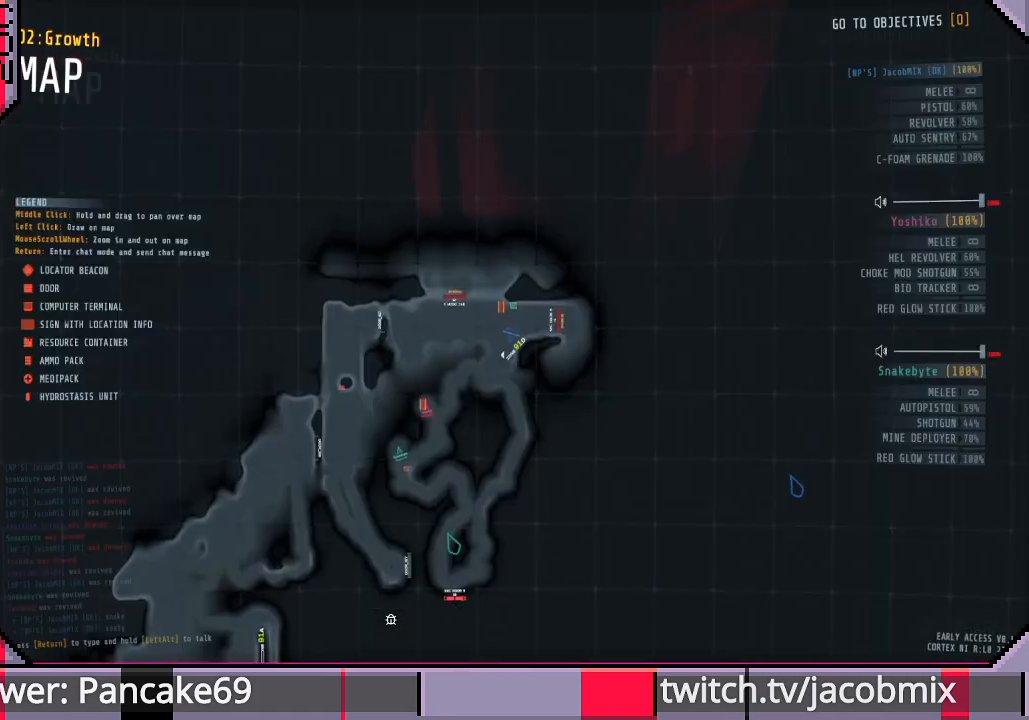
{"keys": [], "mouse": [], "events": [[33, "d", "down"], [133, "d", "up"], [200, "s", "down"], [300, "a", "down"], [333, "s", "up"], [433, "a", "up"]]}
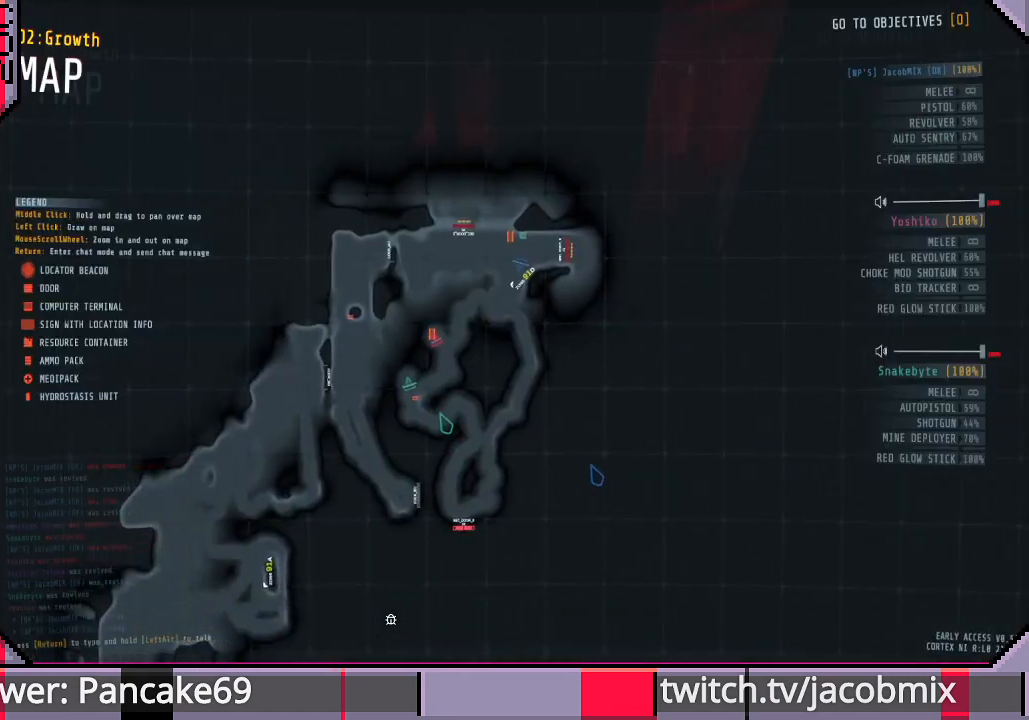
{"keys": [], "mouse": [], "events": []}
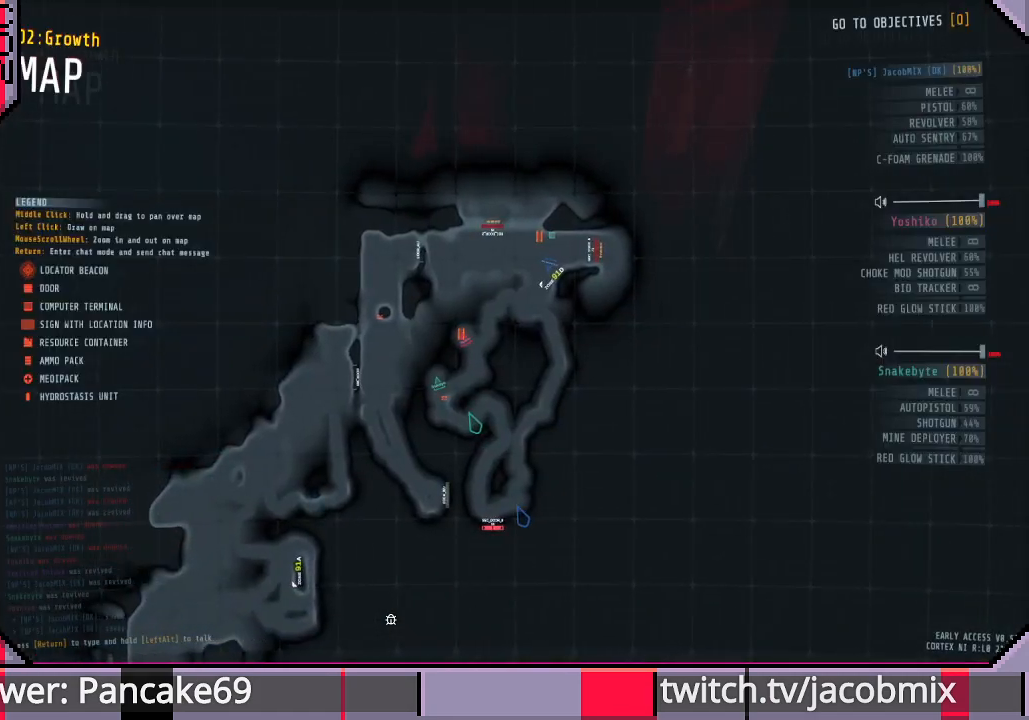
{"keys": ["w"], "mouse": [], "events": [[67, "tab", "down"], [200, "tab", "up"], [267, "w", "down"]]}
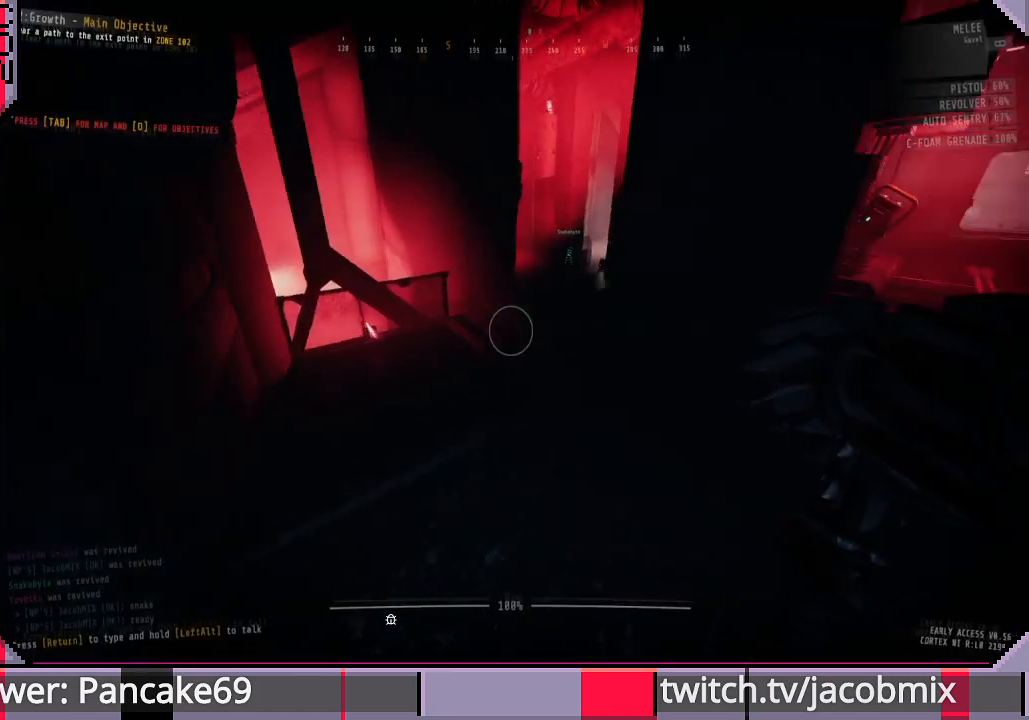
{"keys": ["w"], "mouse": [], "events": [[267, "a", "down"], [433, "a", "up"]]}
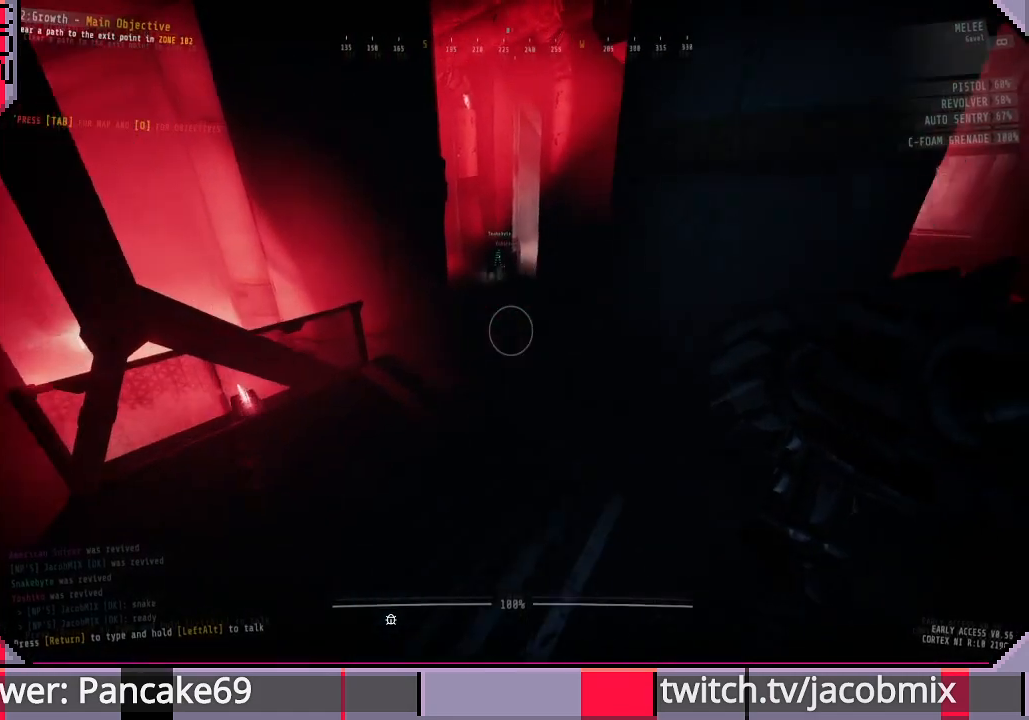
{"keys": ["a", "w"], "mouse": [], "events": [[400, "a", "down"]]}
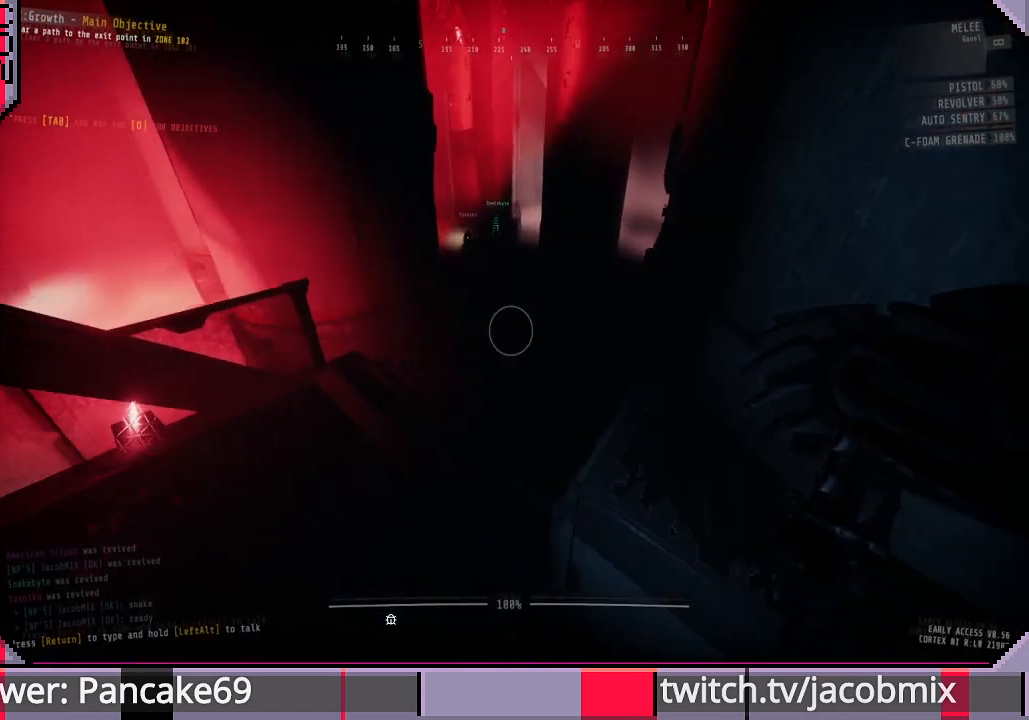
{"keys": ["w"], "mouse": [], "events": [[100, "a", "up"]]}
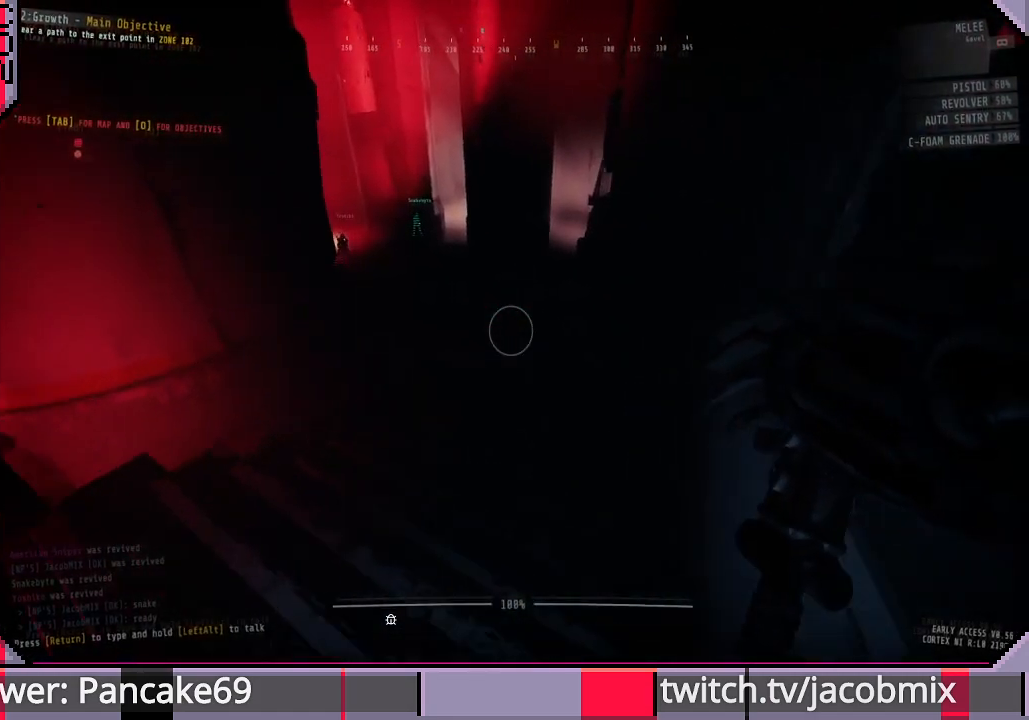
{"keys": ["d", "w"], "mouse": [], "events": [[400, "d", "down"]]}
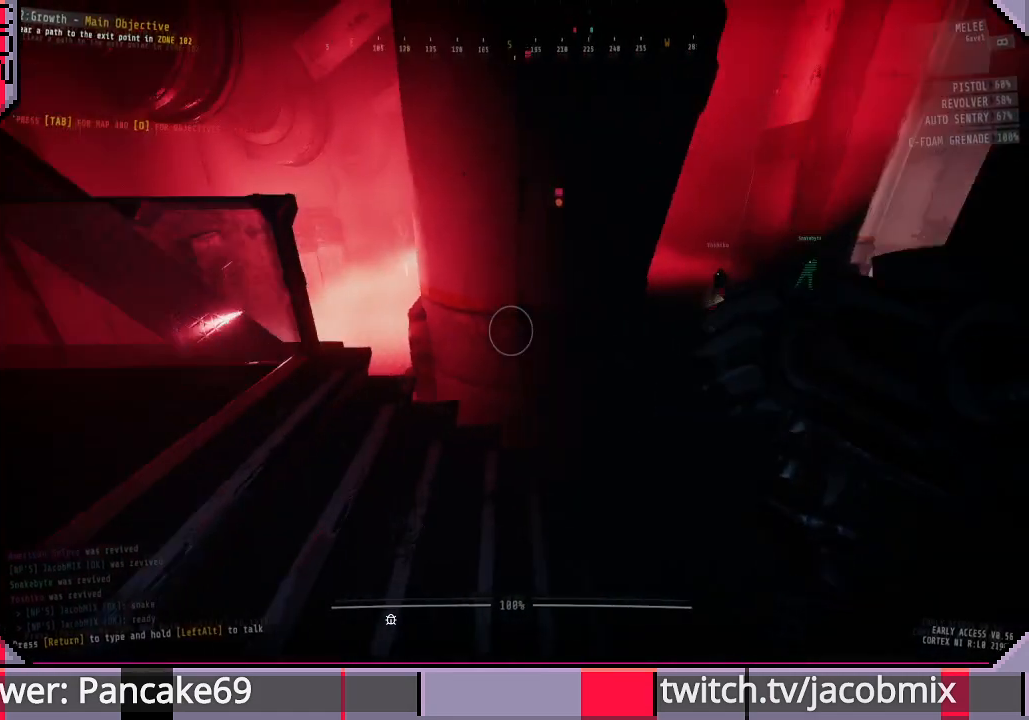
{"keys": ["d", "w"], "mouse": [], "events": []}
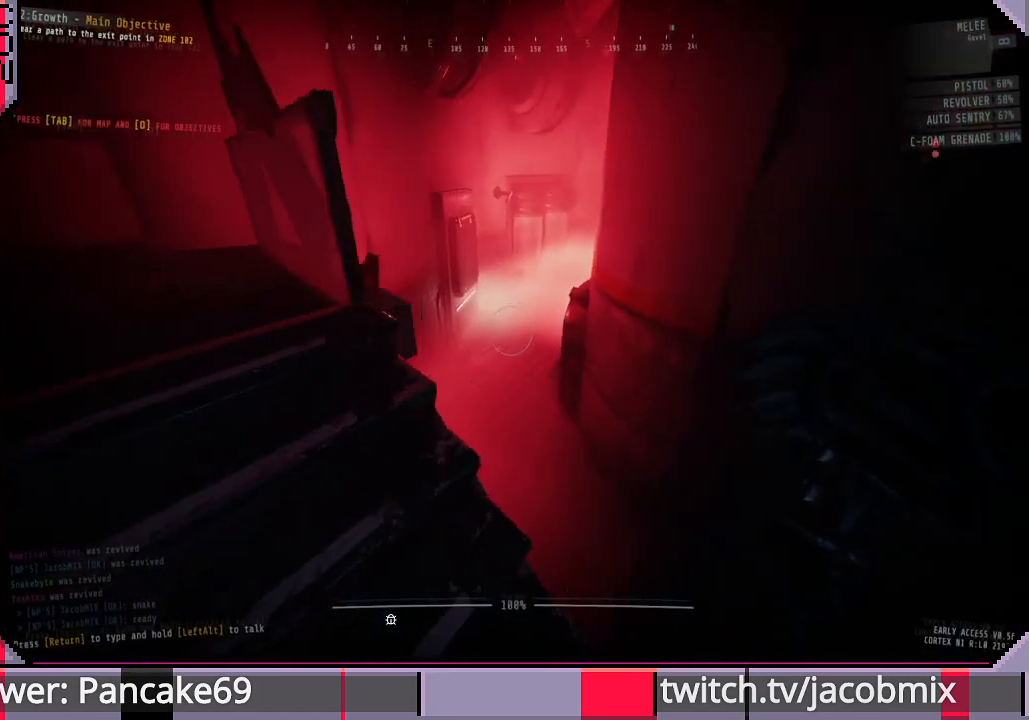
{"keys": ["d", "w"], "mouse": [], "events": [[100, "w", "up"], [233, "w", "down"]]}
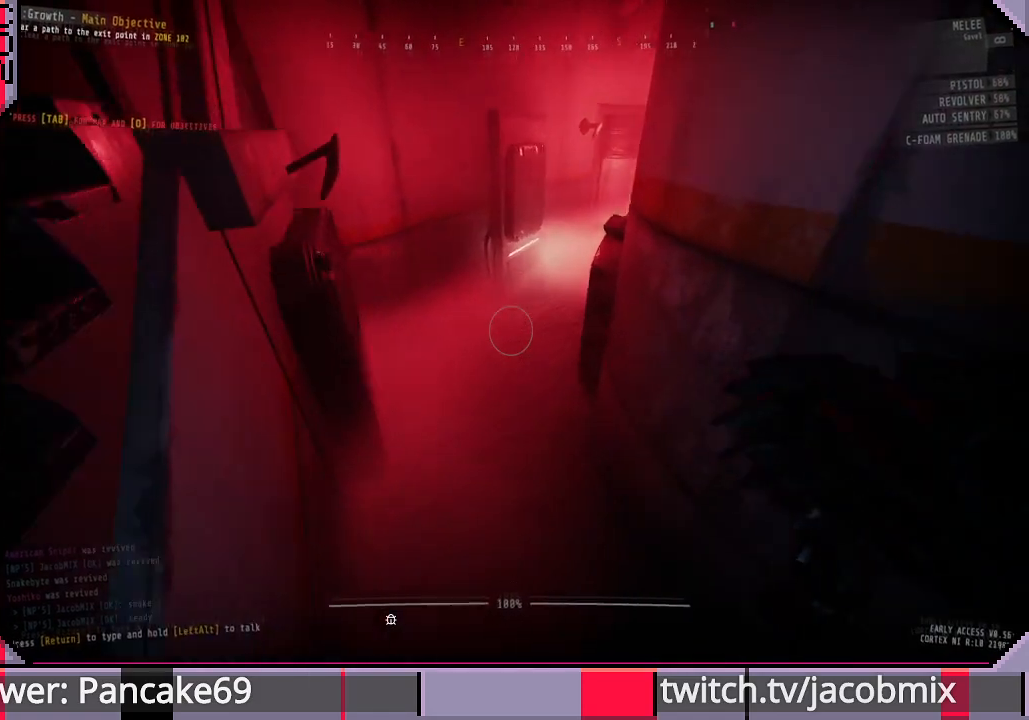
{"keys": ["w"], "mouse": [], "events": [[100, "w", "up"], [167, "w", "down"], [233, "d", "up"]]}
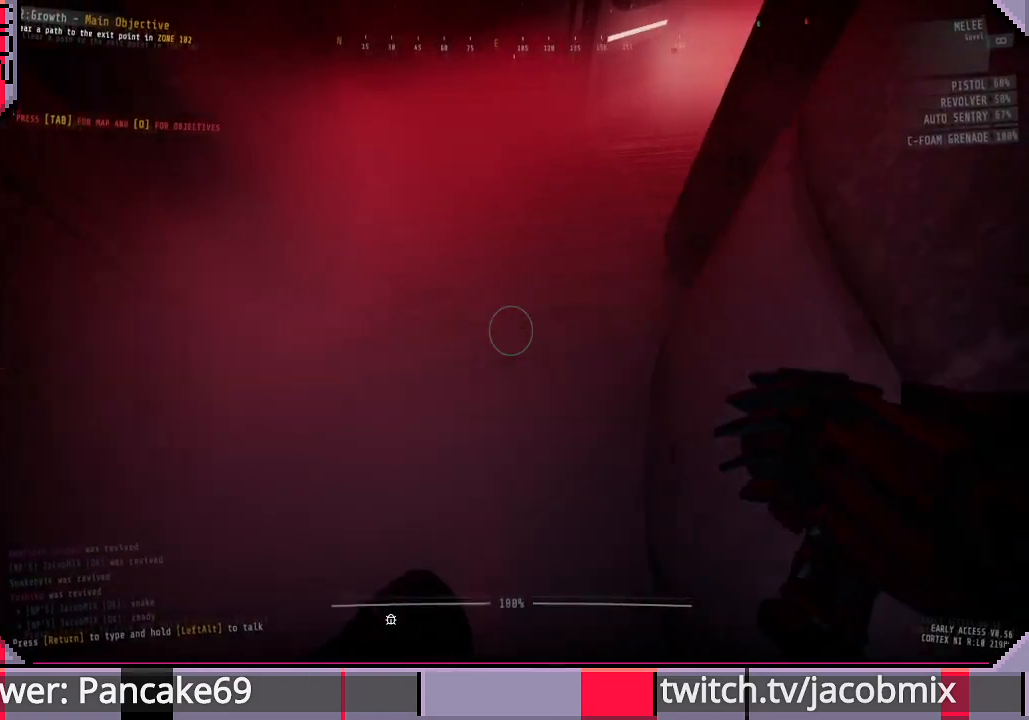
{"keys": ["w"], "mouse": [], "events": [[167, "a", "down"], [367, "a", "up"]]}
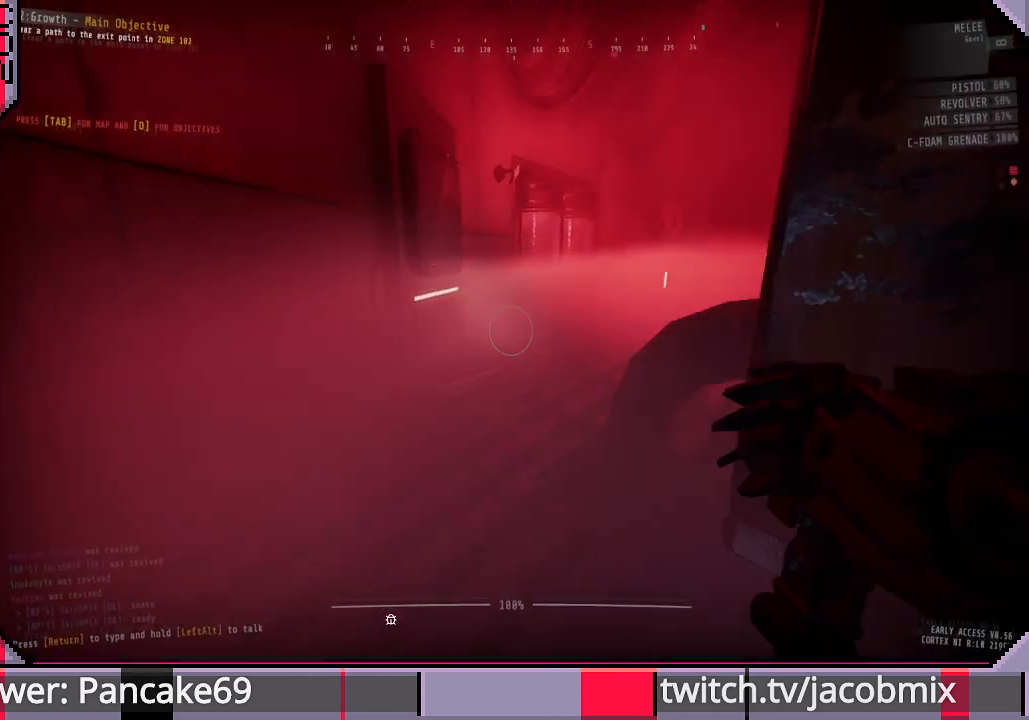
{"keys": ["w"], "mouse": [], "events": []}
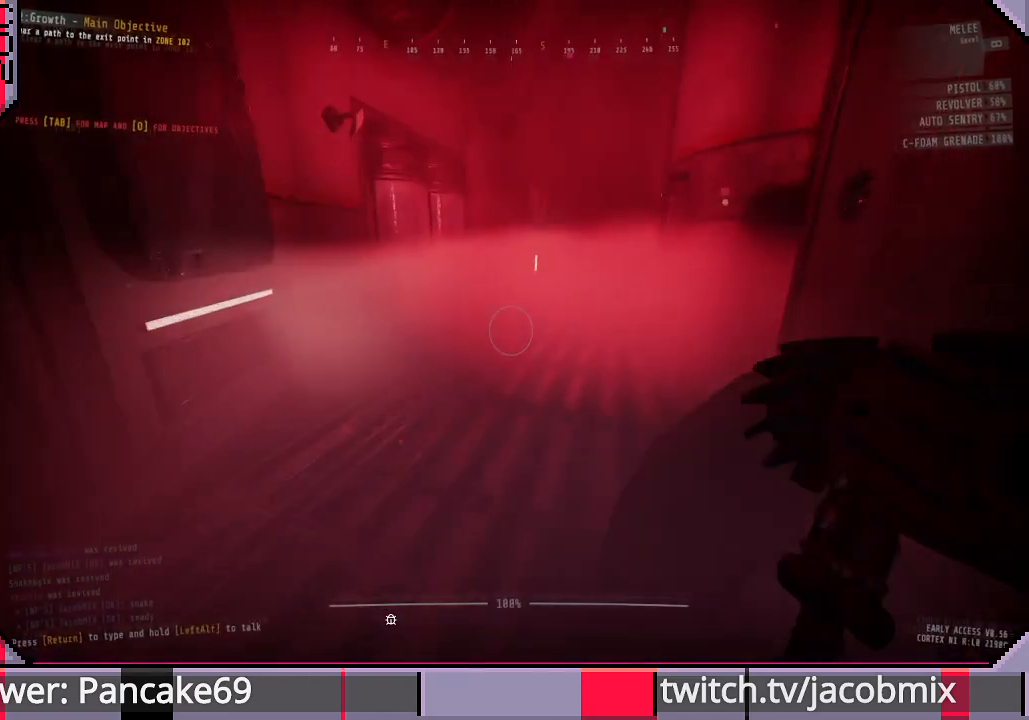
{"keys": ["shift", "w"], "mouse": [], "events": [[33, "a", "down"], [100, "a", "up"], [300, "shift", "down"]]}
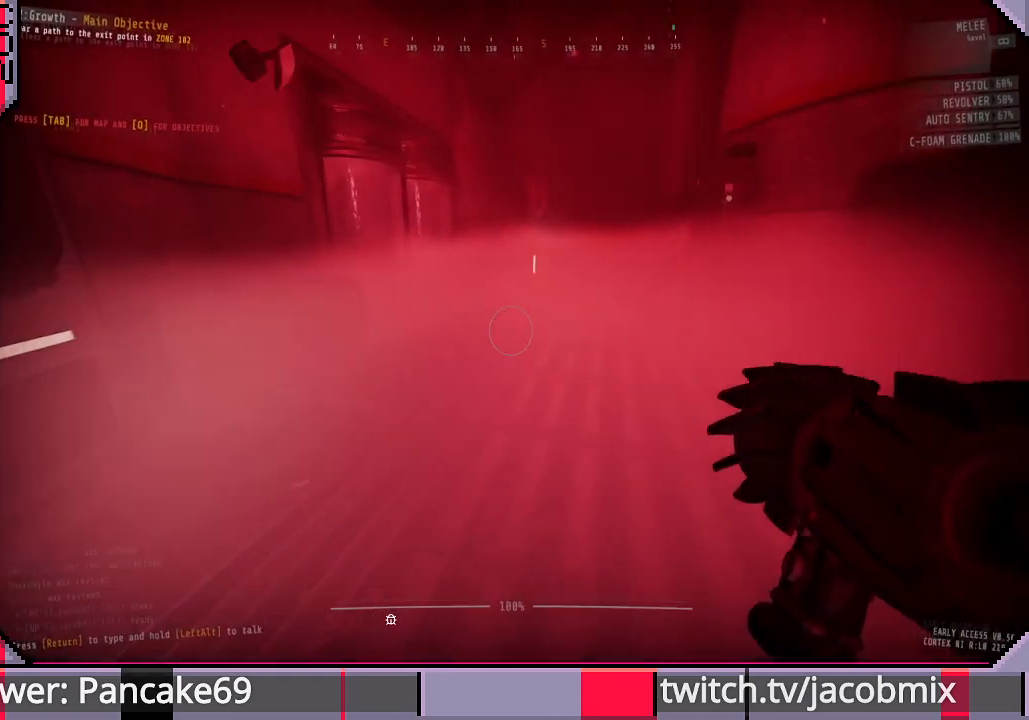
{"keys": ["w"], "mouse": [], "events": [[500, "shift", "up"]]}
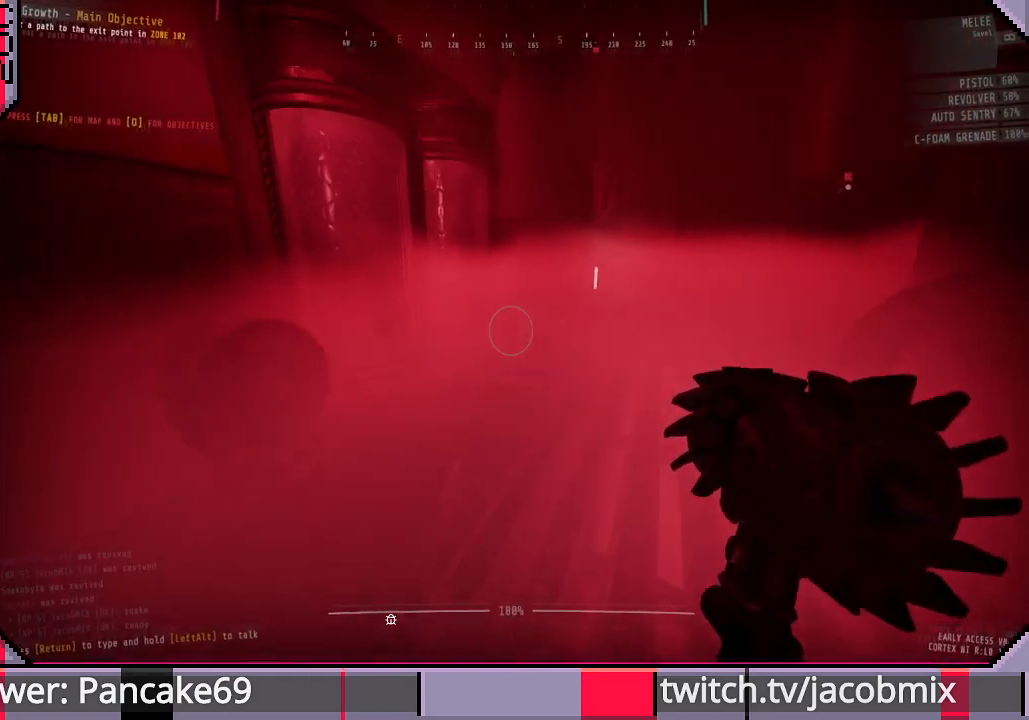
{"keys": ["shift", "w"], "mouse": [], "events": [[500, "shift", "down"]]}
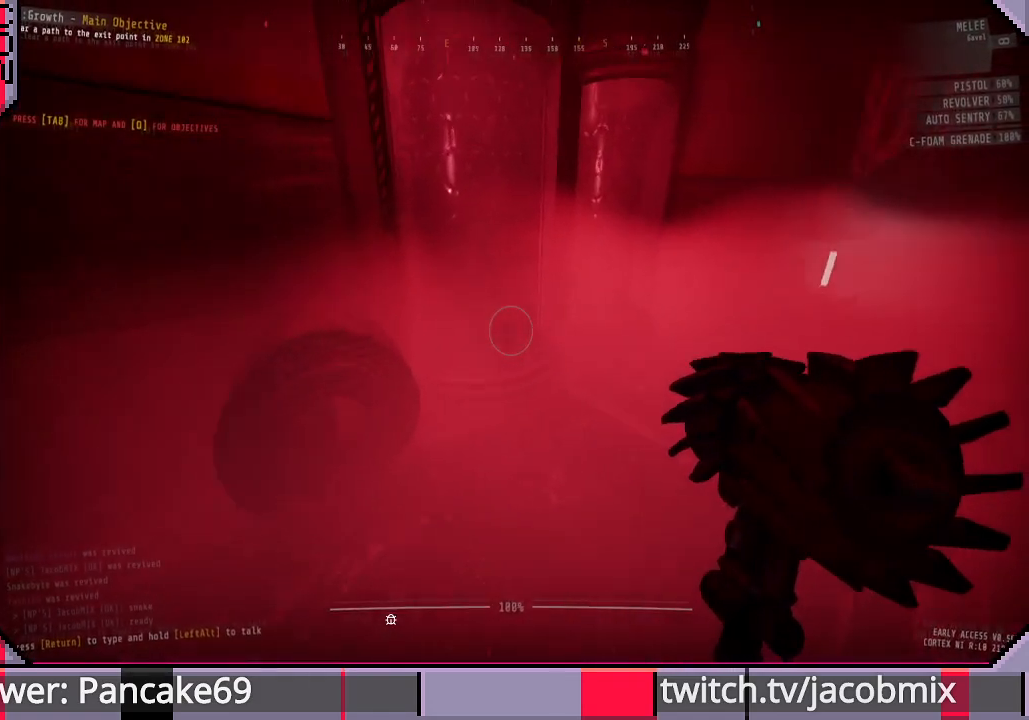
{"keys": ["shift", "w"], "mouse": [], "events": []}
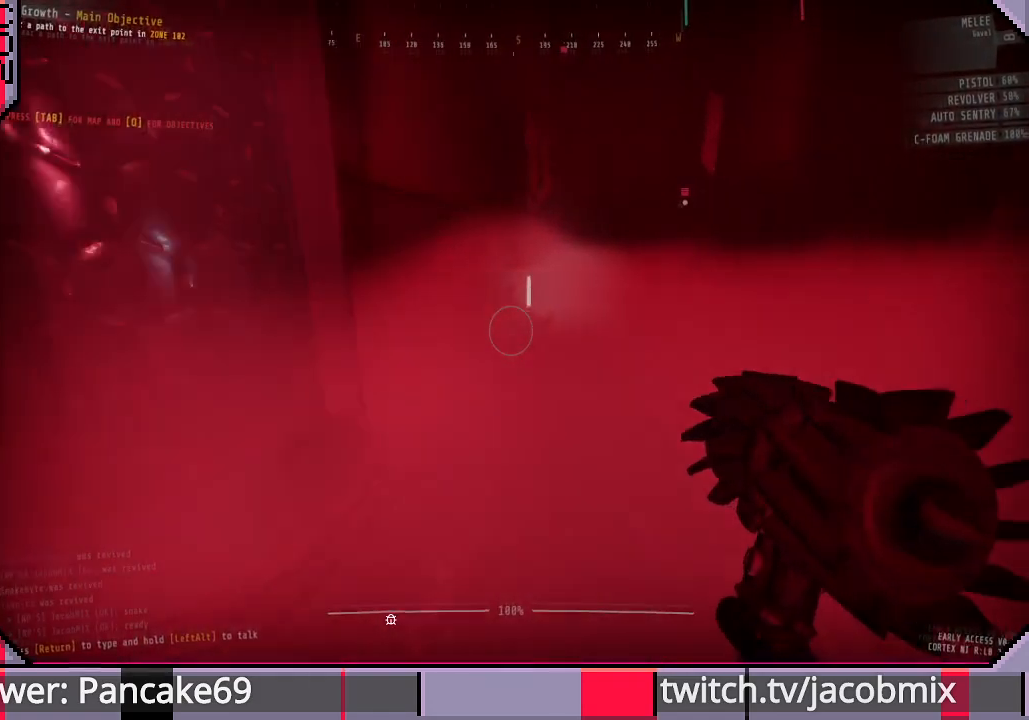
{"keys": ["shift", "w"], "mouse": [], "events": []}
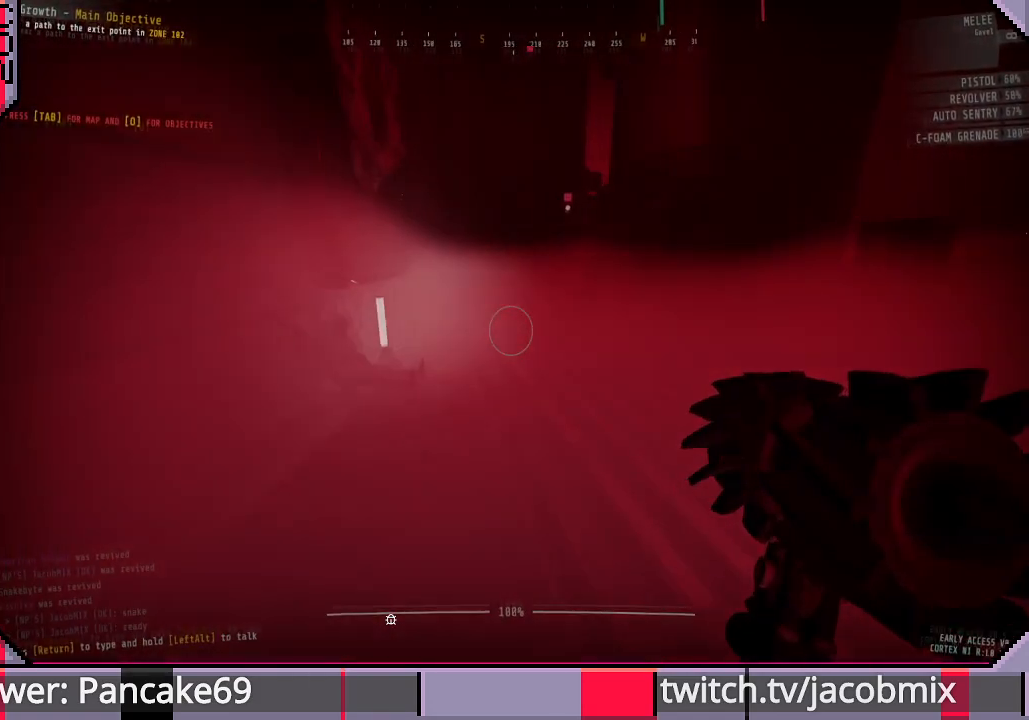
{"keys": ["a", "shift", "w"], "mouse": [], "events": [[267, "a", "down"]]}